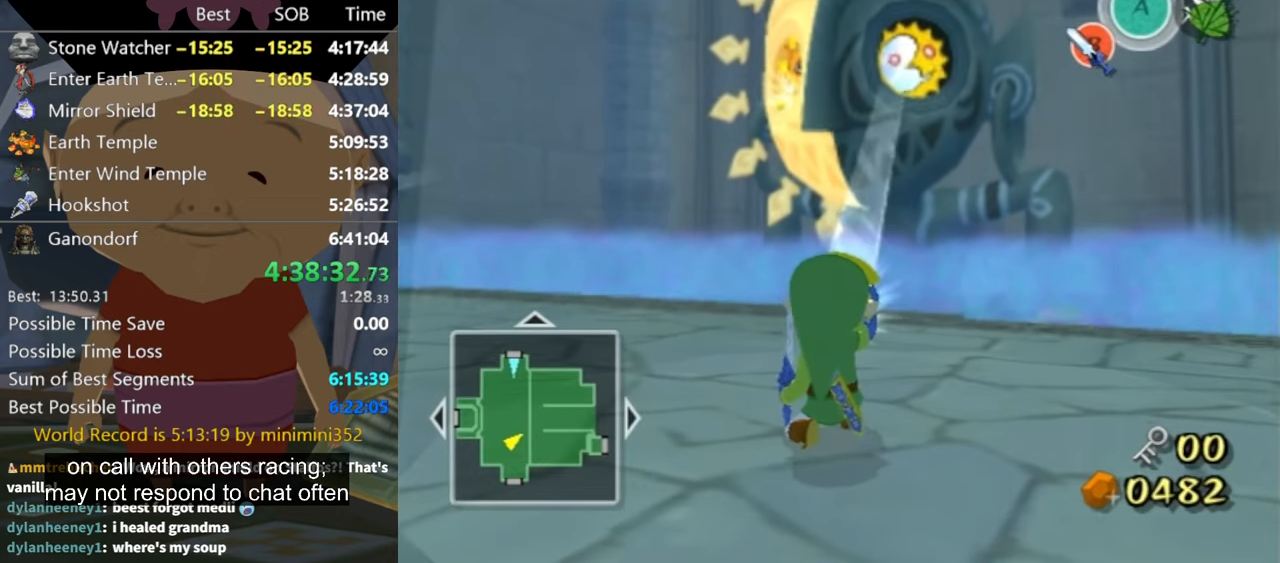
Gameplay with a controller (Nintendo layout); each line is a JSON object with the inputs held at the frame after it. "events" lists button and stick changes between this image and that frame as [ms after this image, input, new state], when the widget could be followed in between. Not read: L3 R3.
{"buttons": ["R1"], "left_stick": "down-right", "right_stick": "center", "events": []}
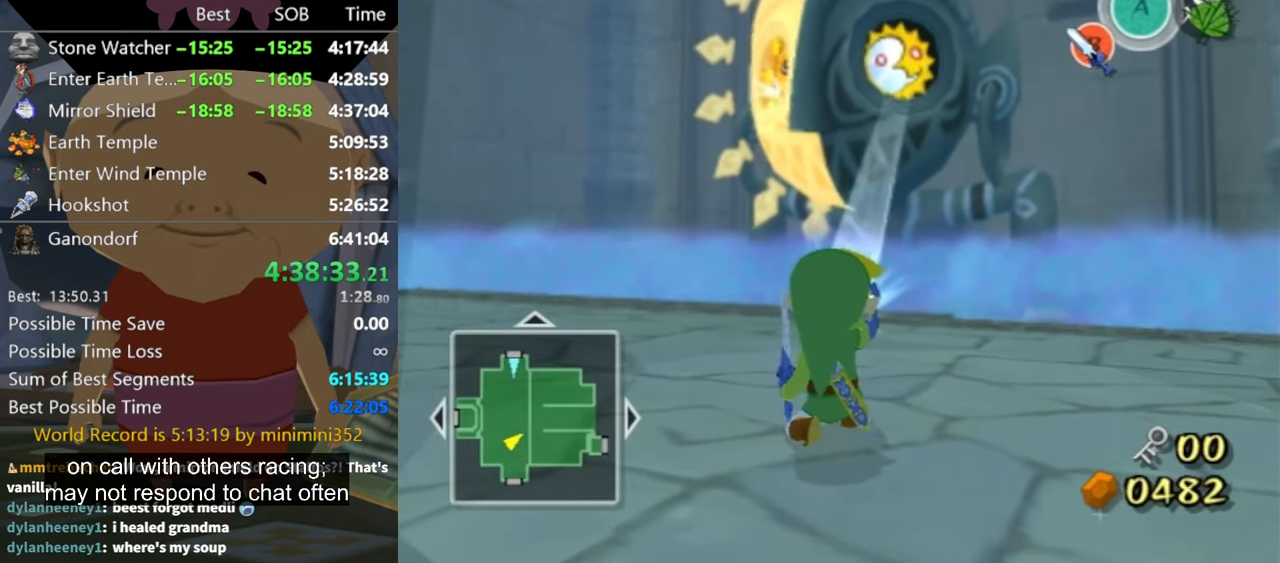
{"buttons": ["R1"], "left_stick": "down-right", "right_stick": "center", "events": []}
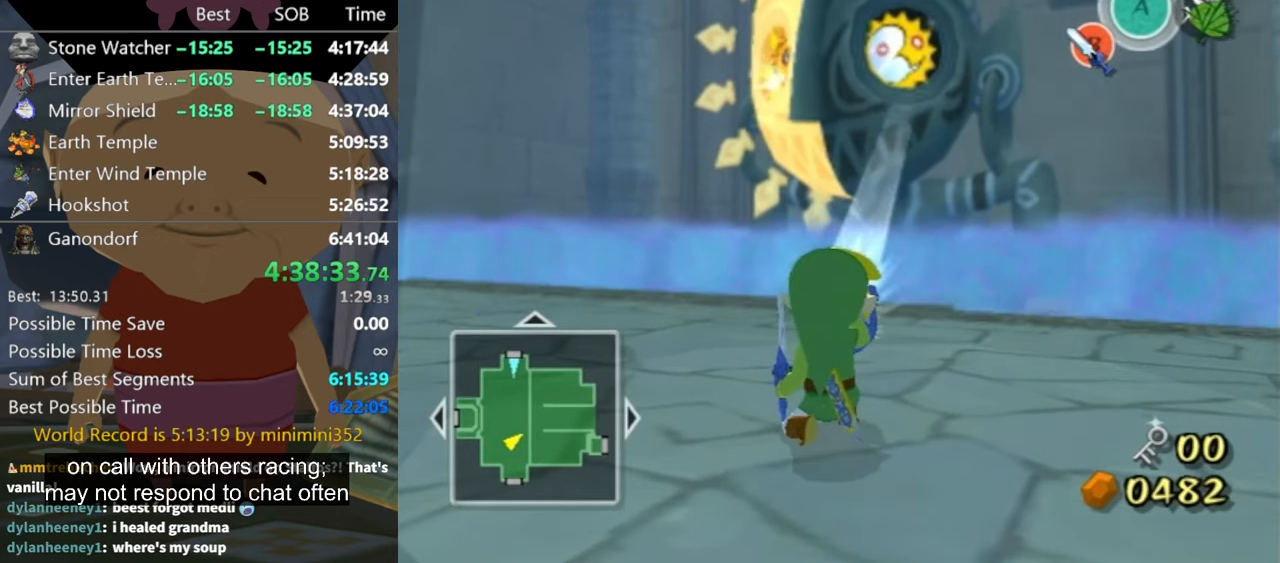
{"buttons": ["R1"], "left_stick": "down-right", "right_stick": "center", "events": []}
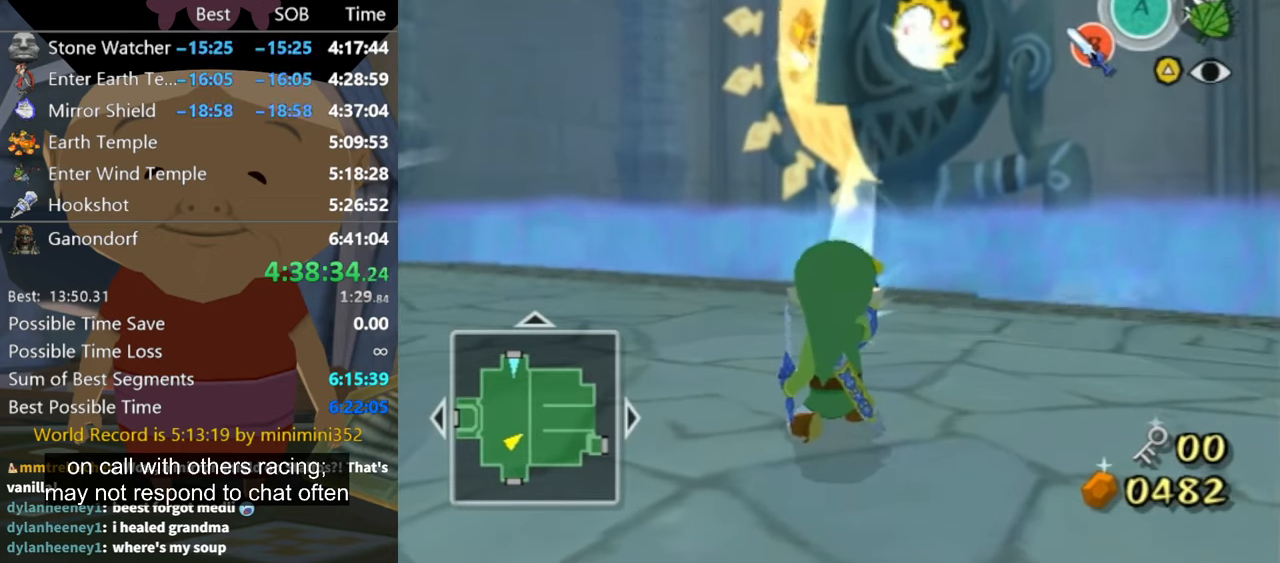
{"buttons": ["R1"], "left_stick": "down-right", "right_stick": "center", "events": []}
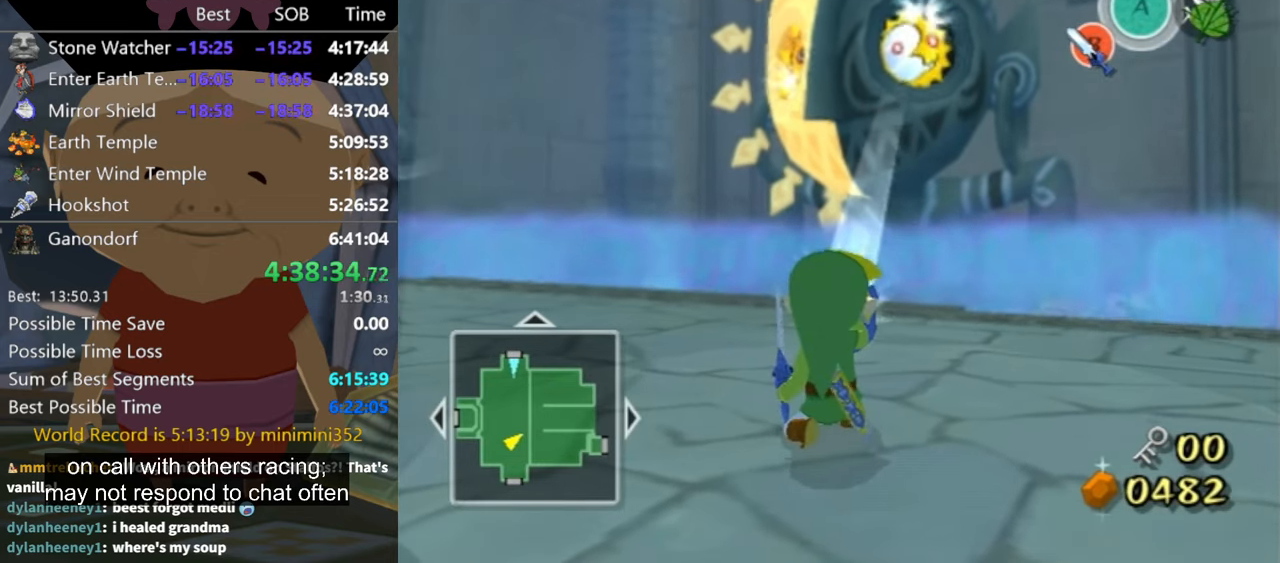
{"buttons": ["R1"], "left_stick": "down-right", "right_stick": "center", "events": []}
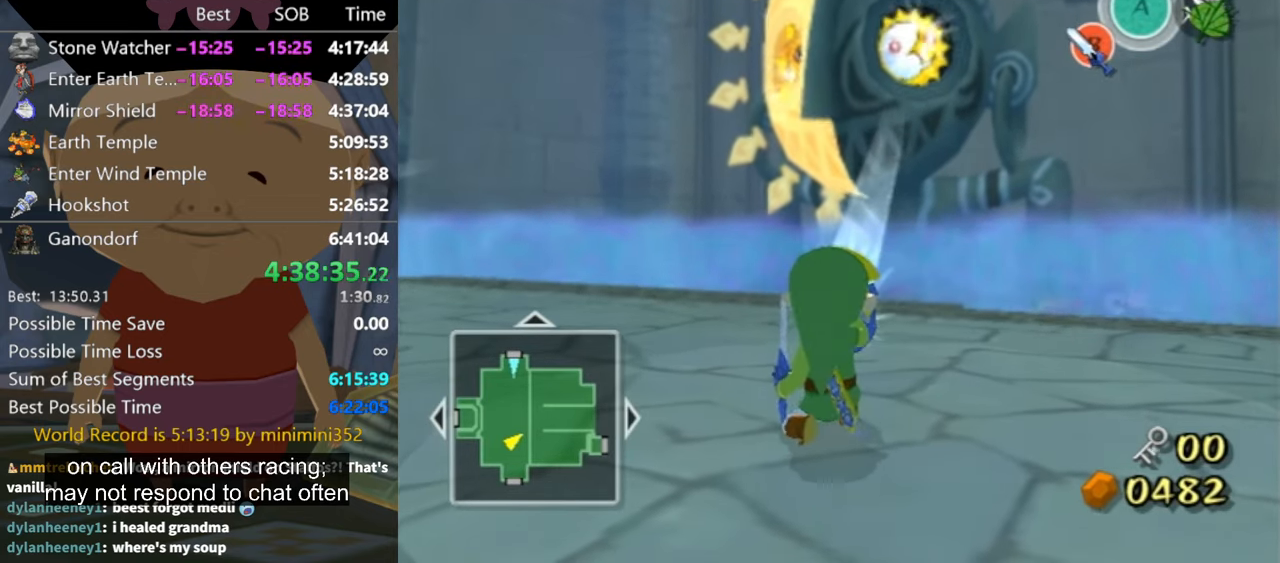
{"buttons": ["R1"], "left_stick": "down-right", "right_stick": "center", "events": []}
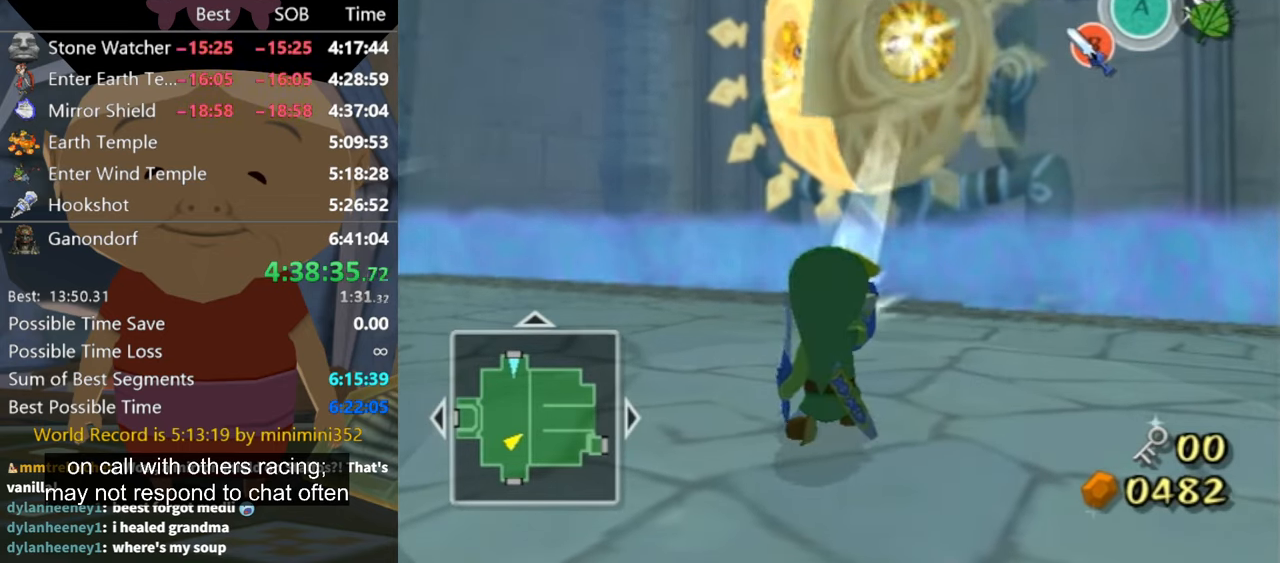
{"buttons": ["R1"], "left_stick": "down-right", "right_stick": "center", "events": []}
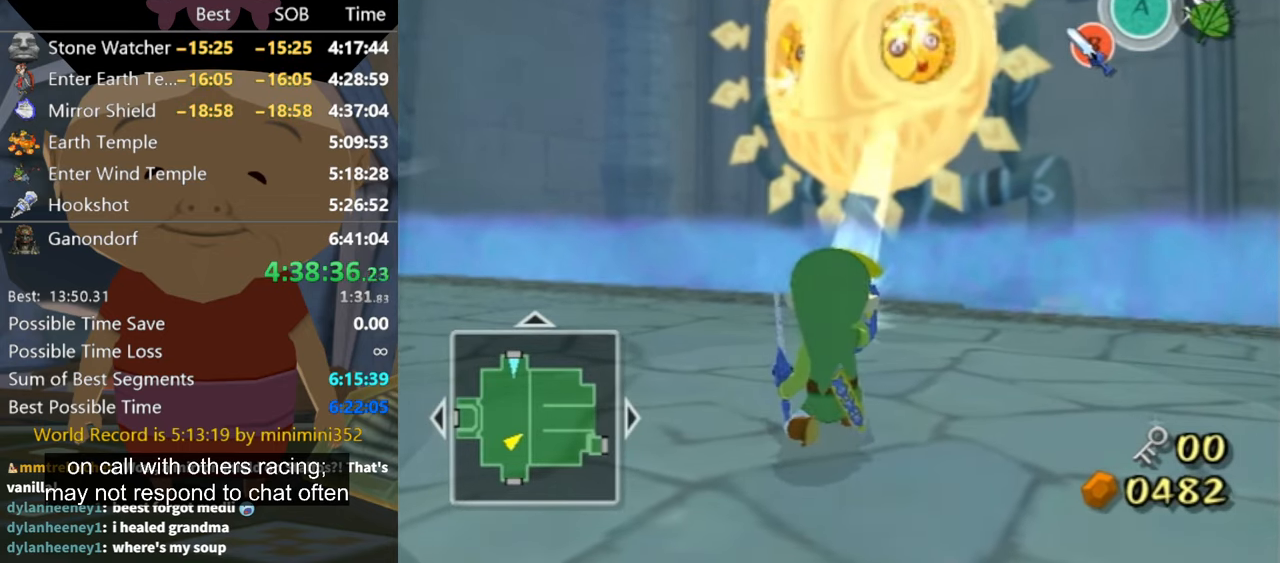
{"buttons": ["R1"], "left_stick": "down-right", "right_stick": "center", "events": []}
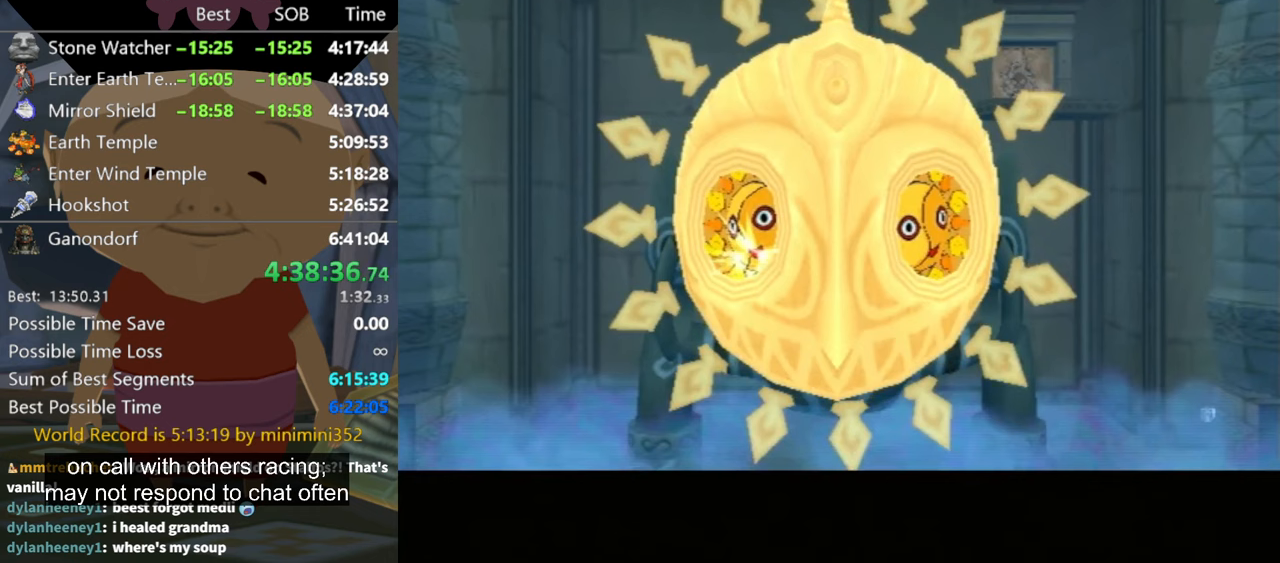
{"buttons": [], "left_stick": "center", "right_stick": "center", "events": [[133, "left_stick", "center"], [200, "R1", "up"]]}
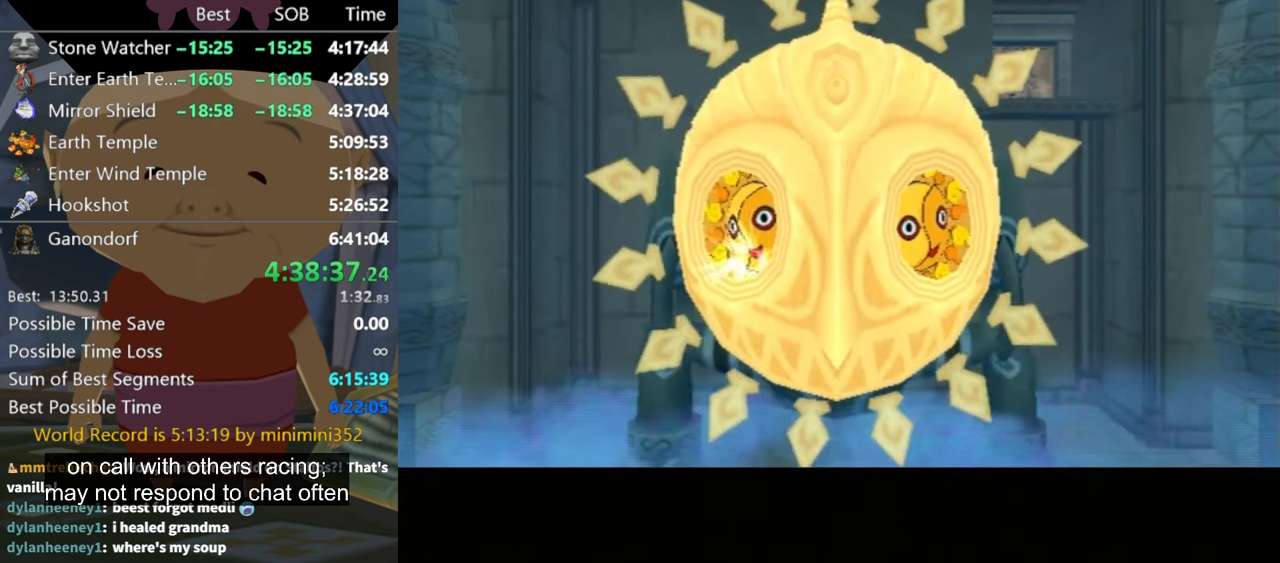
{"buttons": [], "left_stick": "left", "right_stick": "center", "events": [[167, "left_stick", "up-left"], [467, "left_stick", "left"]]}
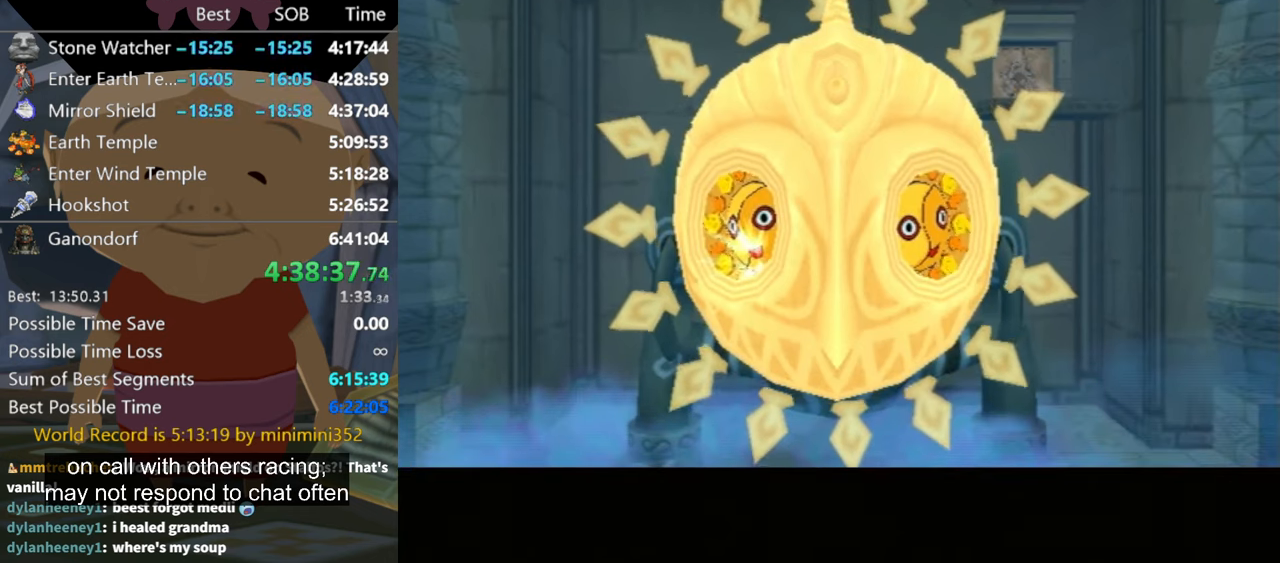
{"buttons": [], "left_stick": "left", "right_stick": "center", "events": []}
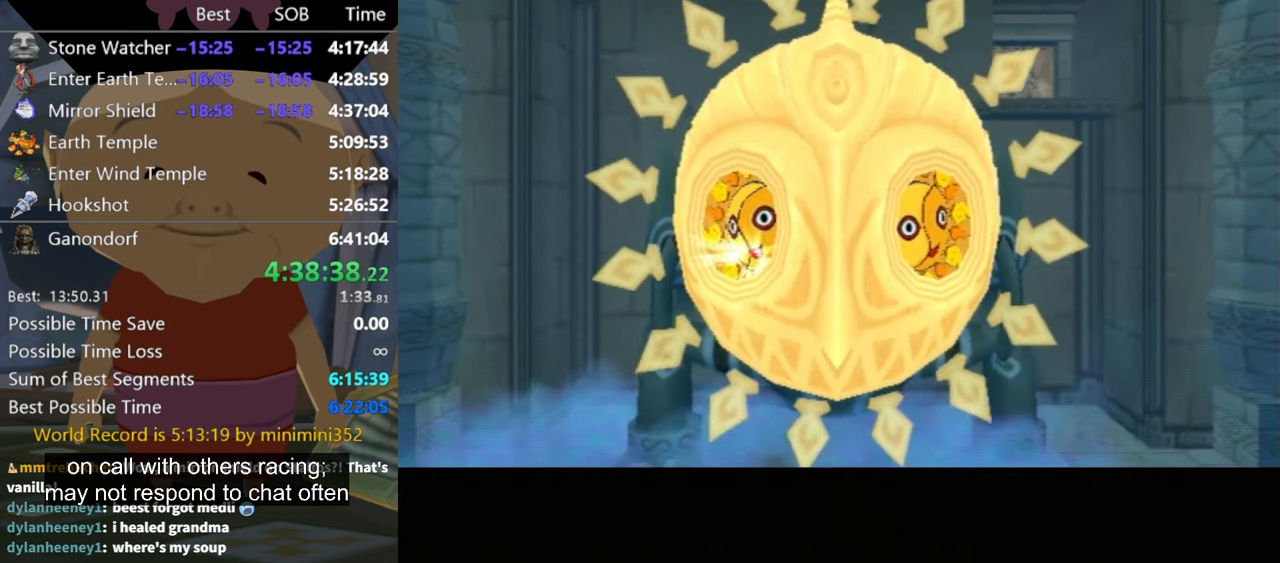
{"buttons": [], "left_stick": "left", "right_stick": "center", "events": []}
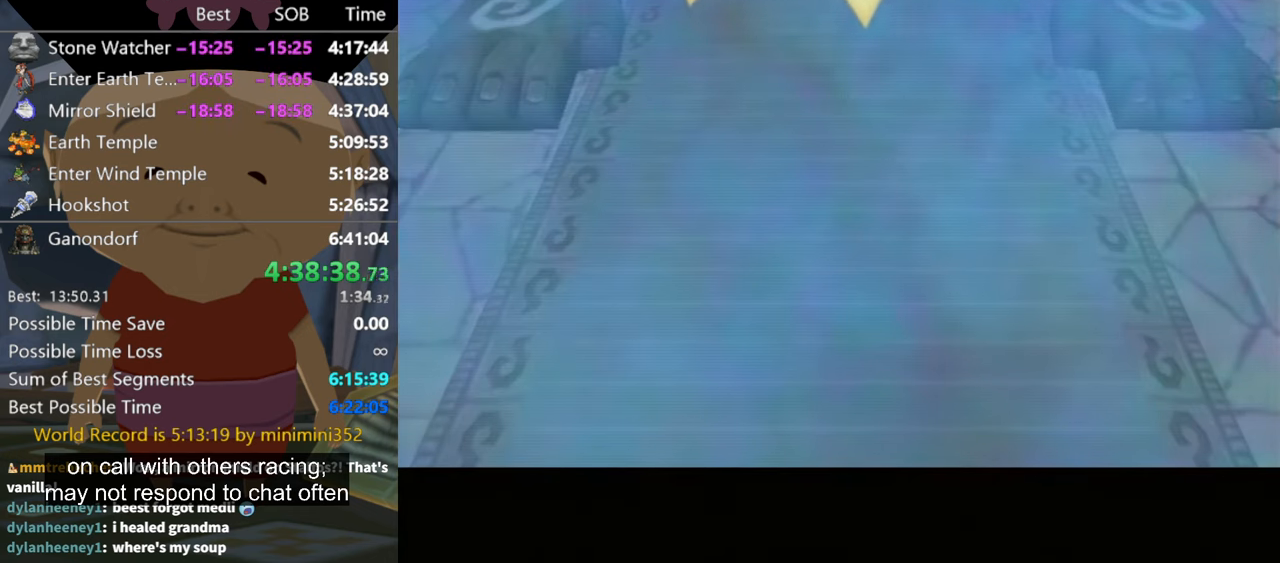
{"buttons": [], "left_stick": "left", "right_stick": "center", "events": []}
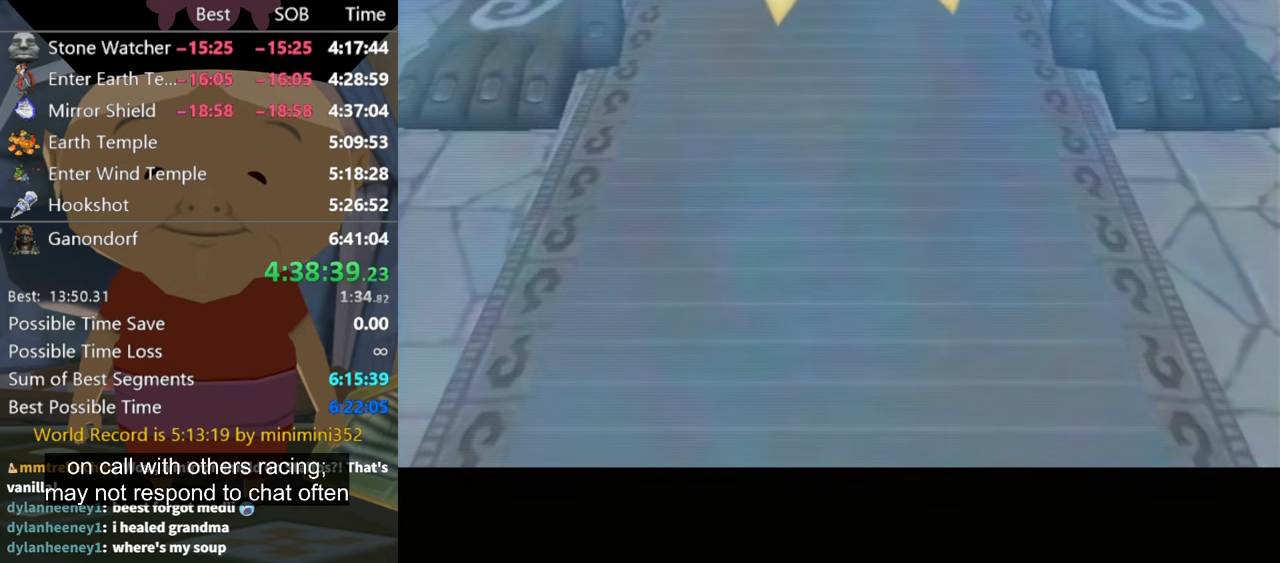
{"buttons": [], "left_stick": "center", "right_stick": "center", "events": [[167, "left_stick", "center"]]}
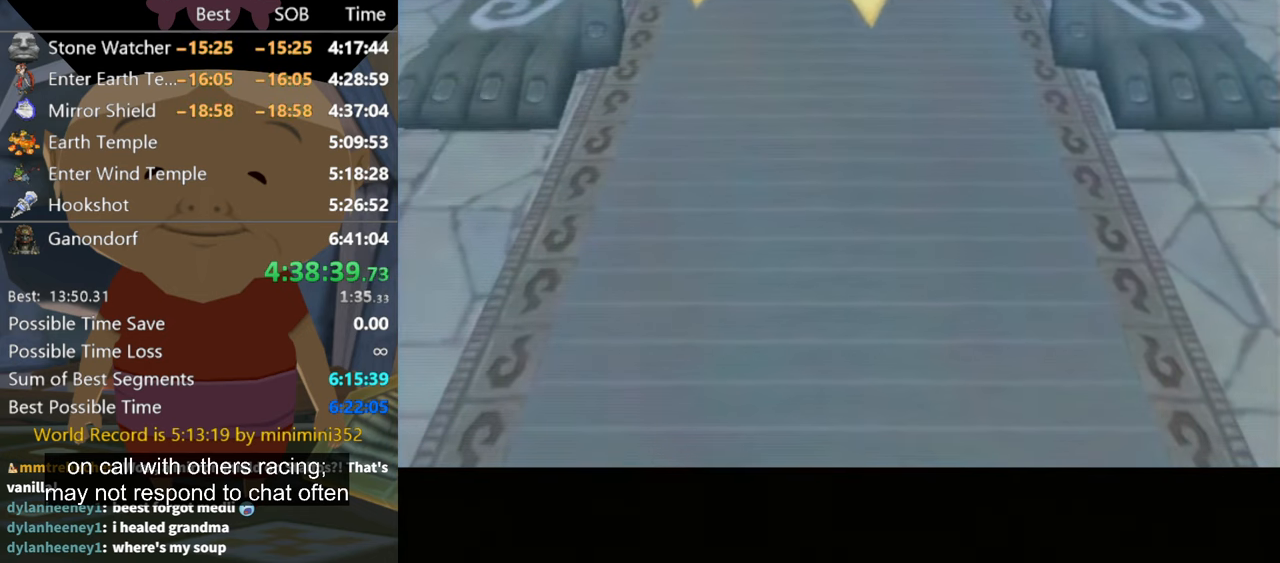
{"buttons": [], "left_stick": "left", "right_stick": "right", "events": [[67, "left_stick", "up-left"], [67, "right_stick", "right"], [300, "left_stick", "left"]]}
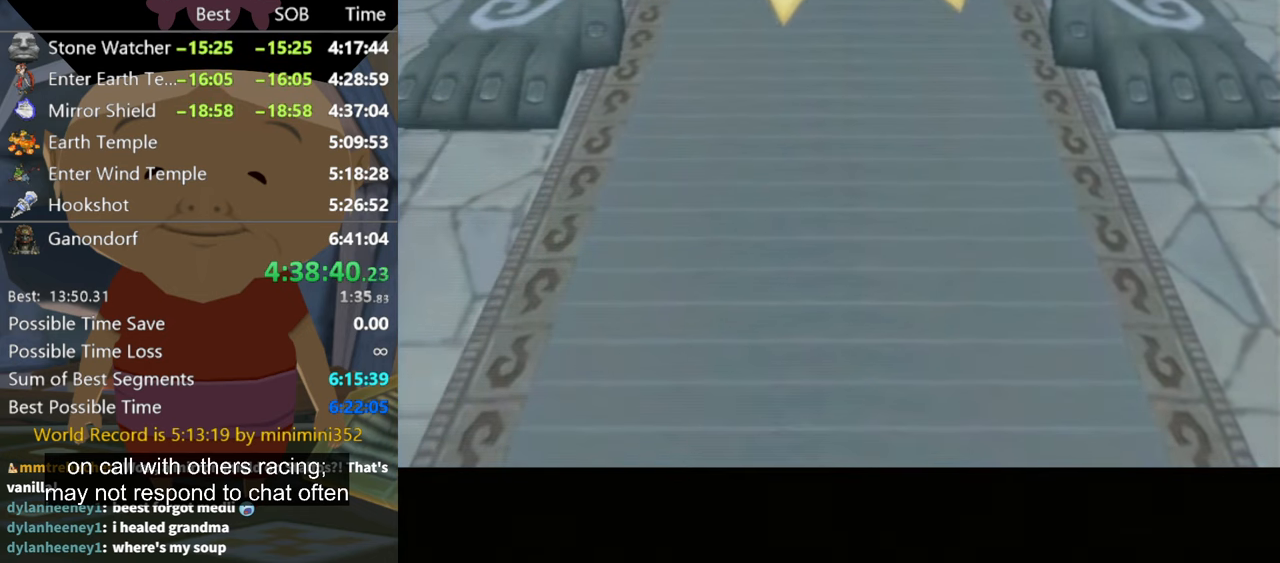
{"buttons": [], "left_stick": "left", "right_stick": "right", "events": []}
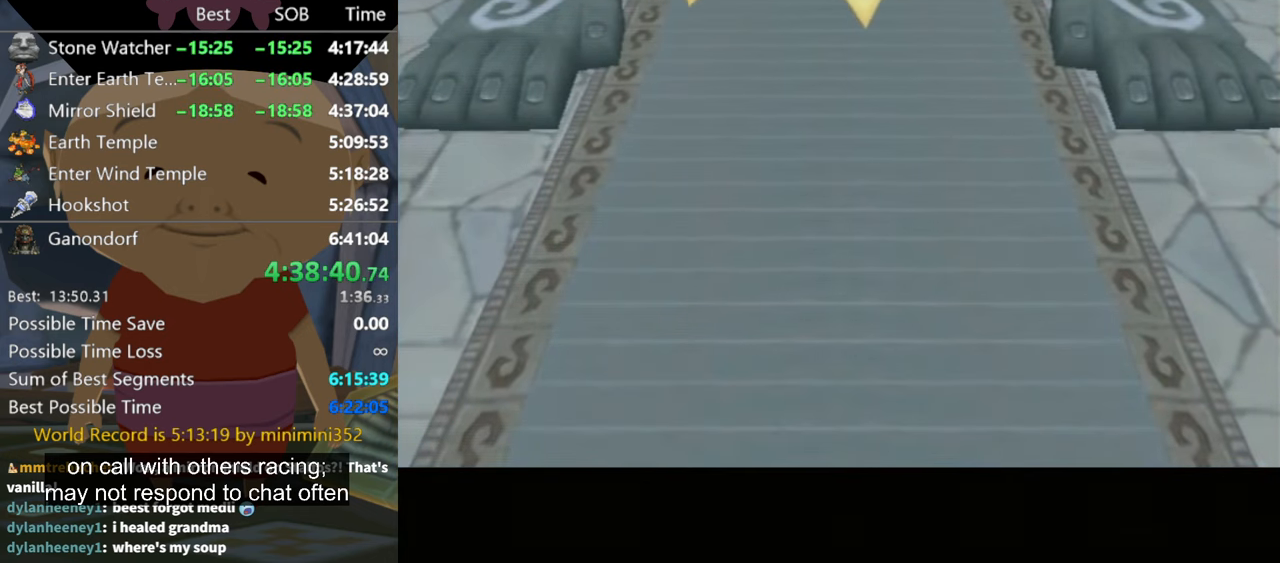
{"buttons": [], "left_stick": "left", "right_stick": "right", "events": []}
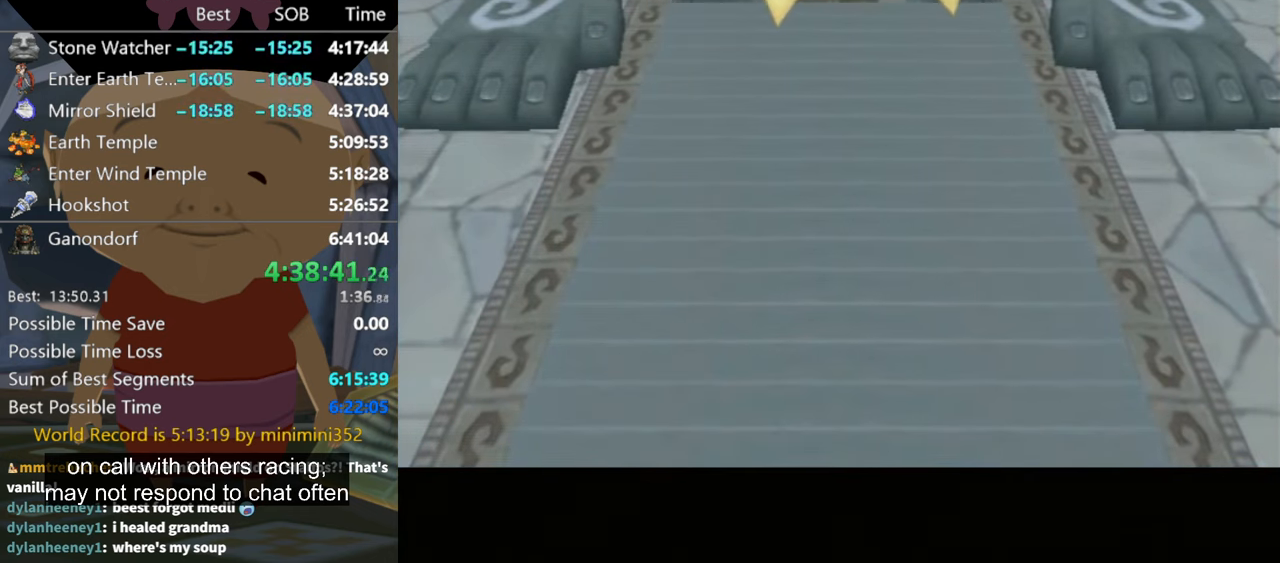
{"buttons": [], "left_stick": "left", "right_stick": "right", "events": []}
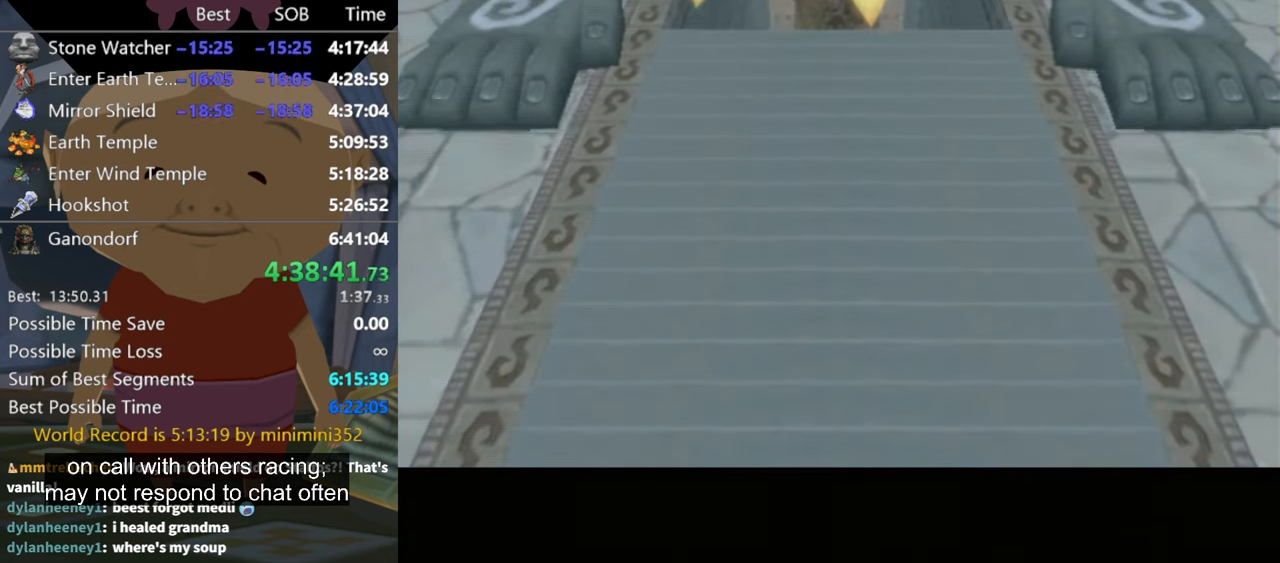
{"buttons": [], "left_stick": "left", "right_stick": "right", "events": []}
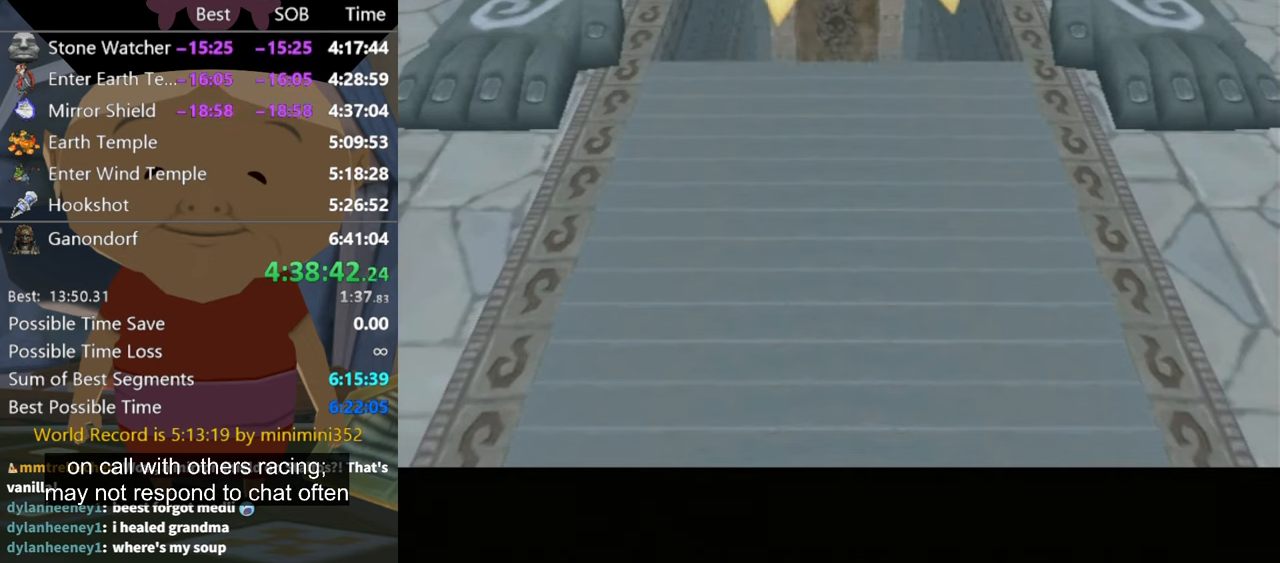
{"buttons": [], "left_stick": "left", "right_stick": "right", "events": []}
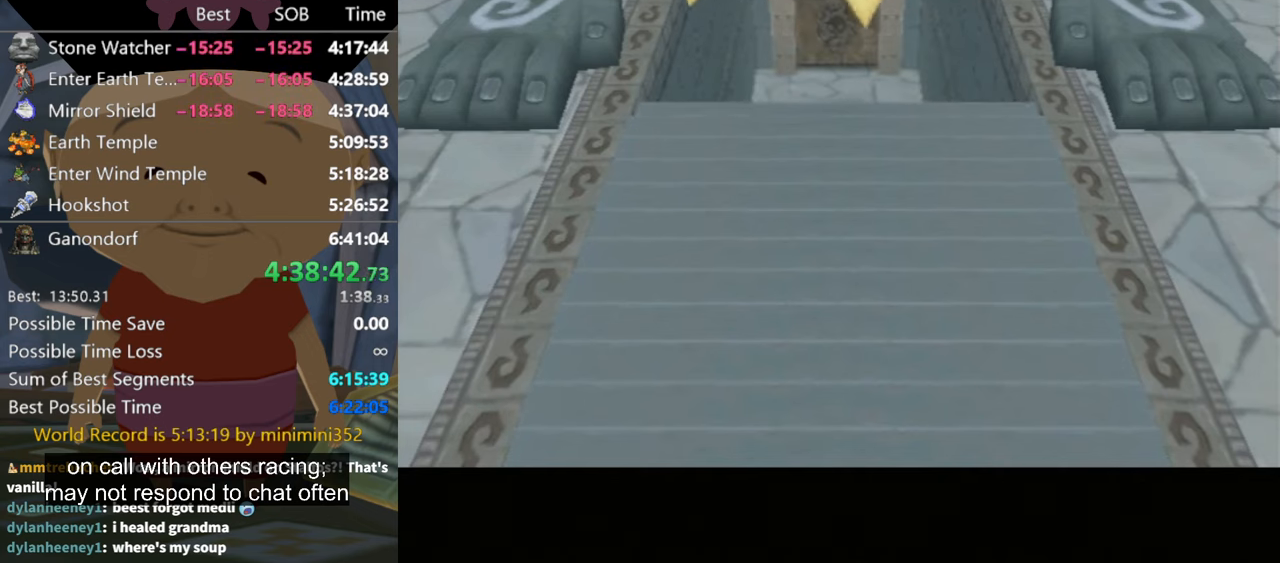
{"buttons": [], "left_stick": "left", "right_stick": "right", "events": []}
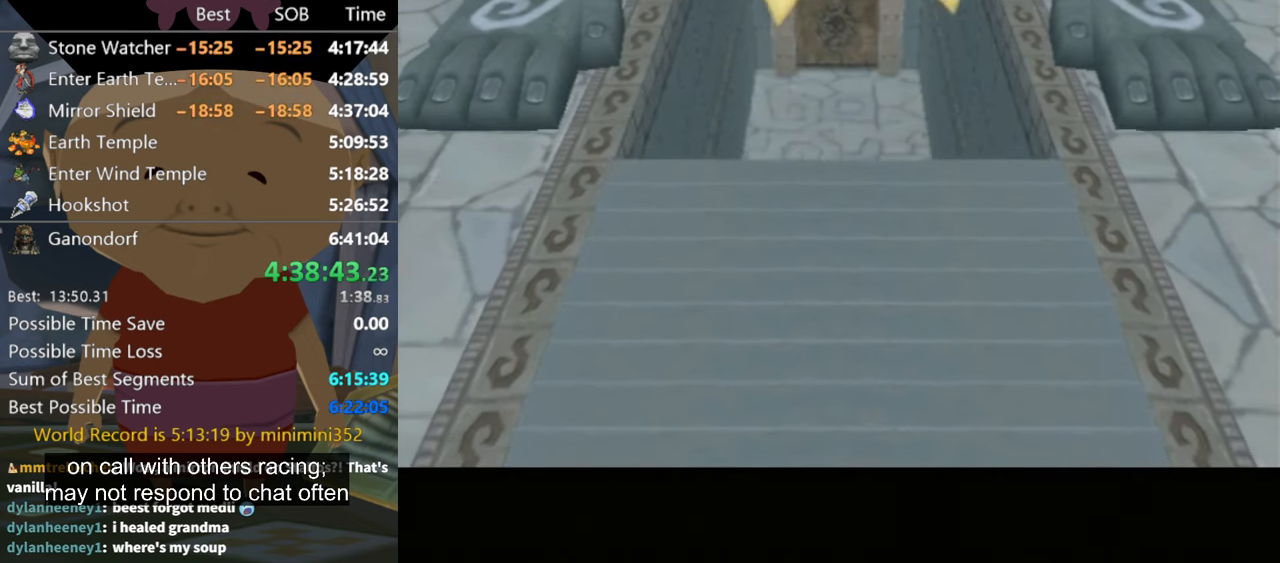
{"buttons": [], "left_stick": "left", "right_stick": "right", "events": []}
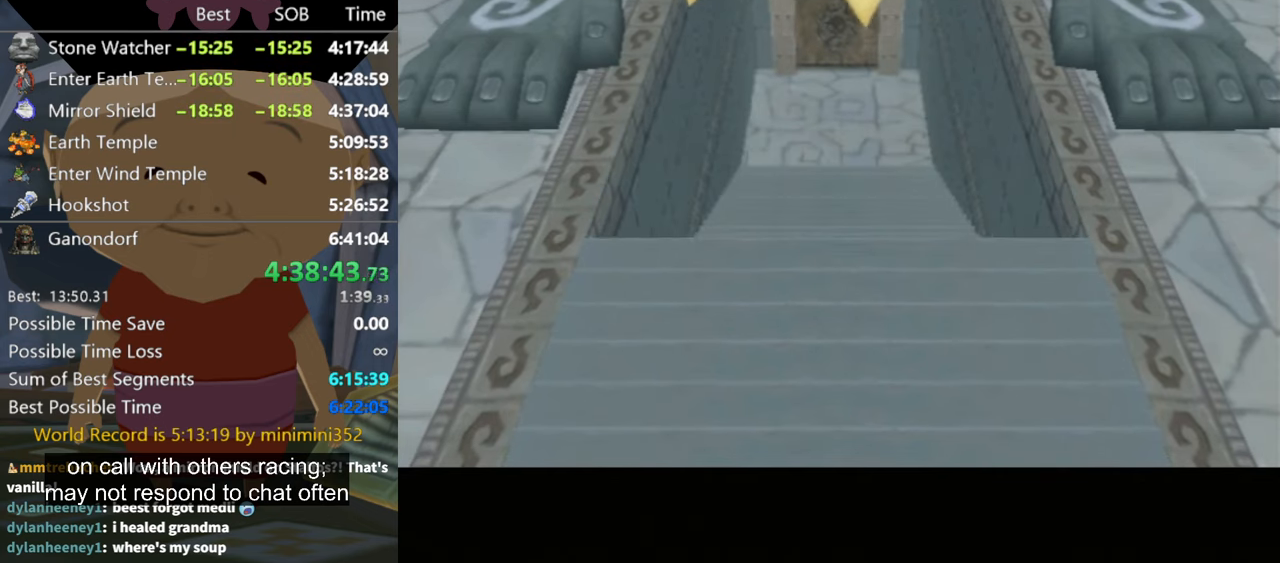
{"buttons": [], "left_stick": "left", "right_stick": "right", "events": []}
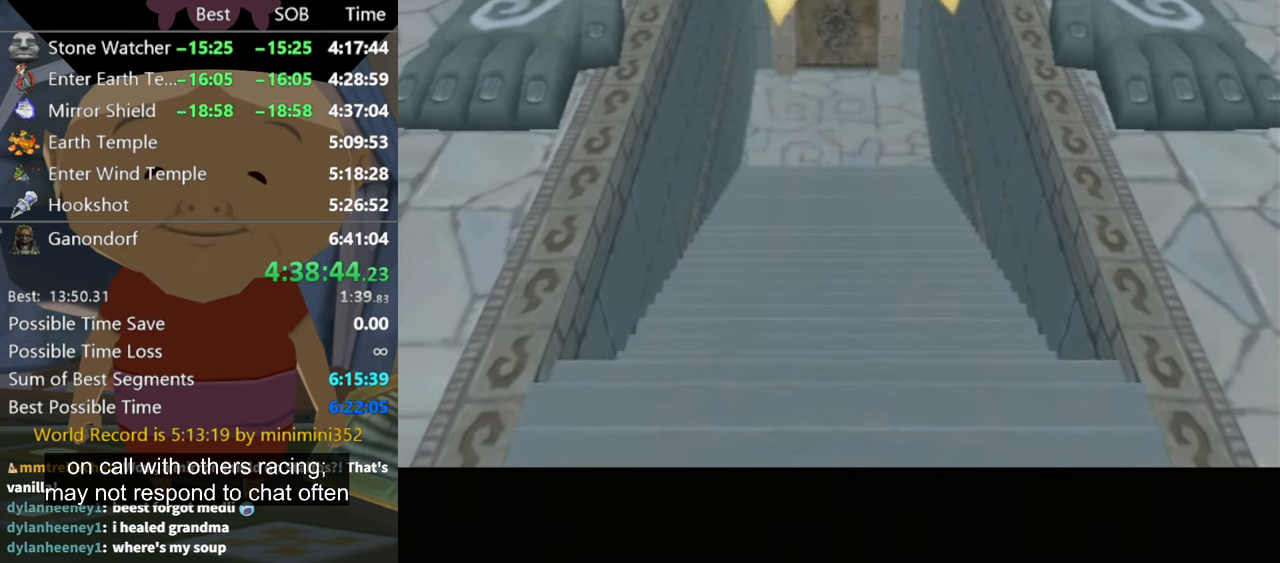
{"buttons": [], "left_stick": "left", "right_stick": "right", "events": []}
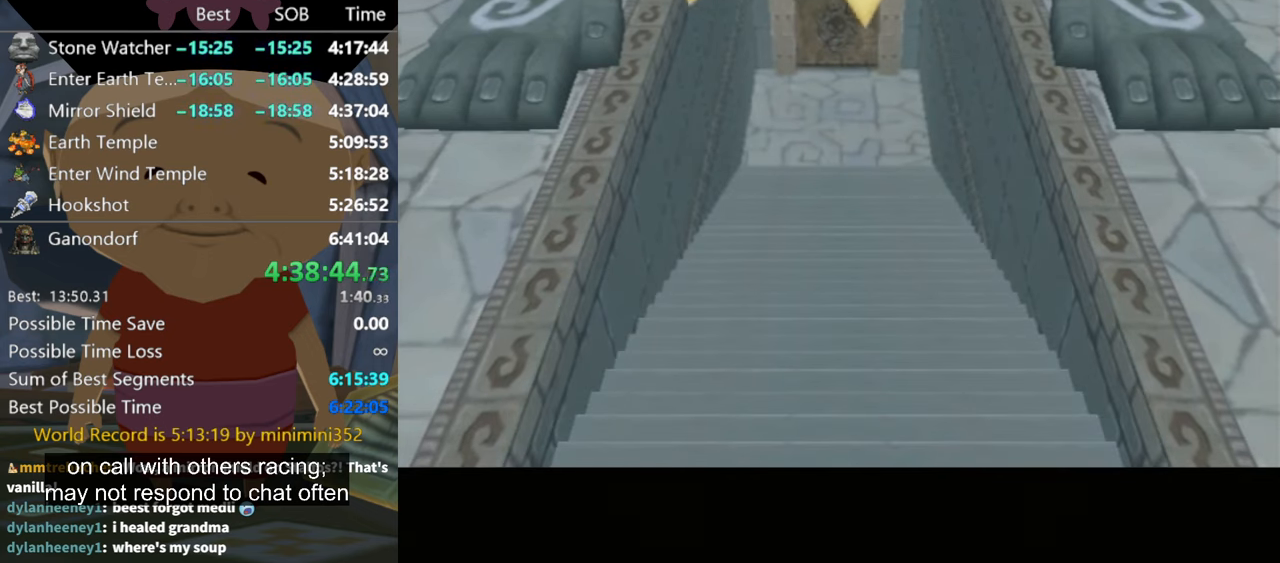
{"buttons": [], "left_stick": "left", "right_stick": "right", "events": []}
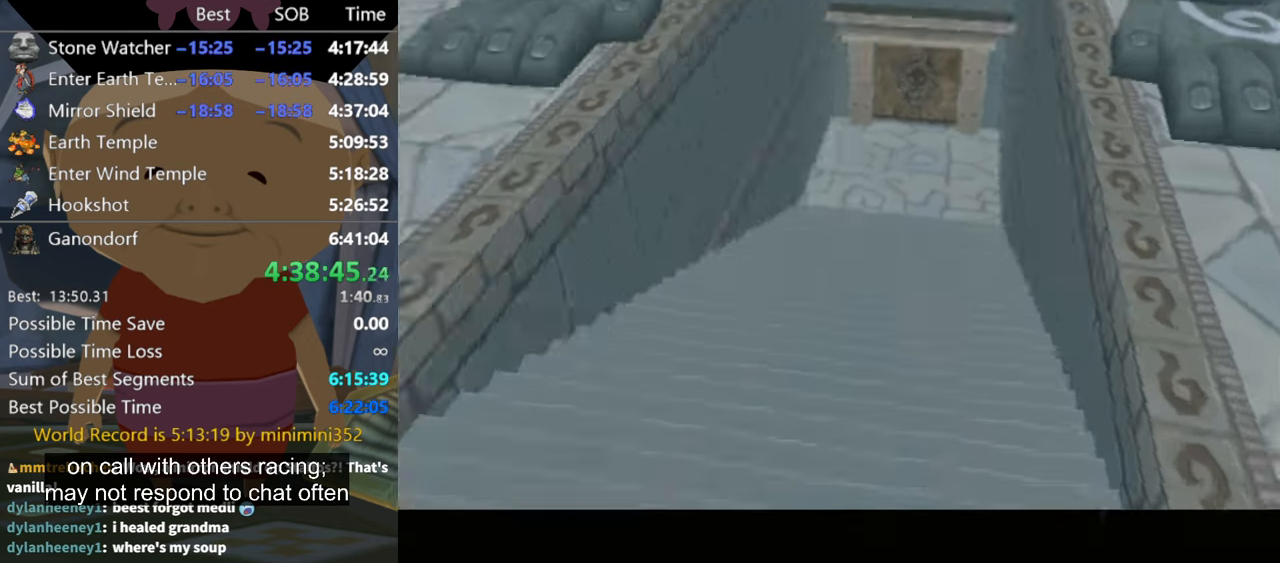
{"buttons": [], "left_stick": "up-left", "right_stick": "center", "events": [[400, "left_stick", "up-left"], [466, "right_stick", "center"]]}
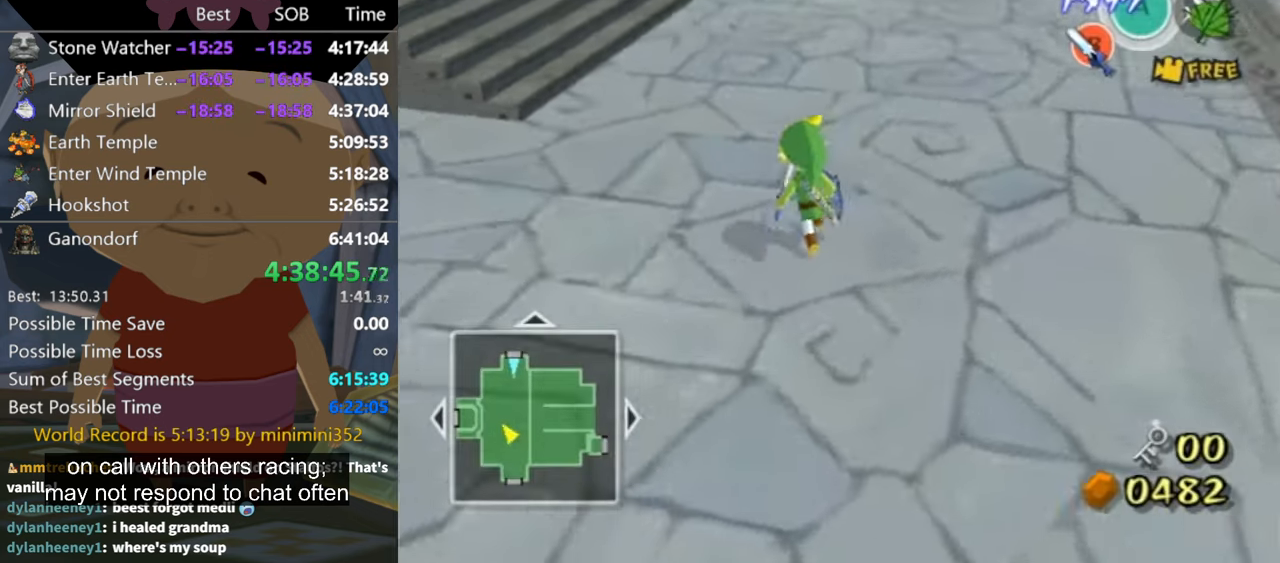
{"buttons": [], "left_stick": "up-right", "right_stick": "center", "events": [[66, "left_stick", "up"], [200, "A", "down"], [266, "left_stick", "up-right"], [300, "A", "up"]]}
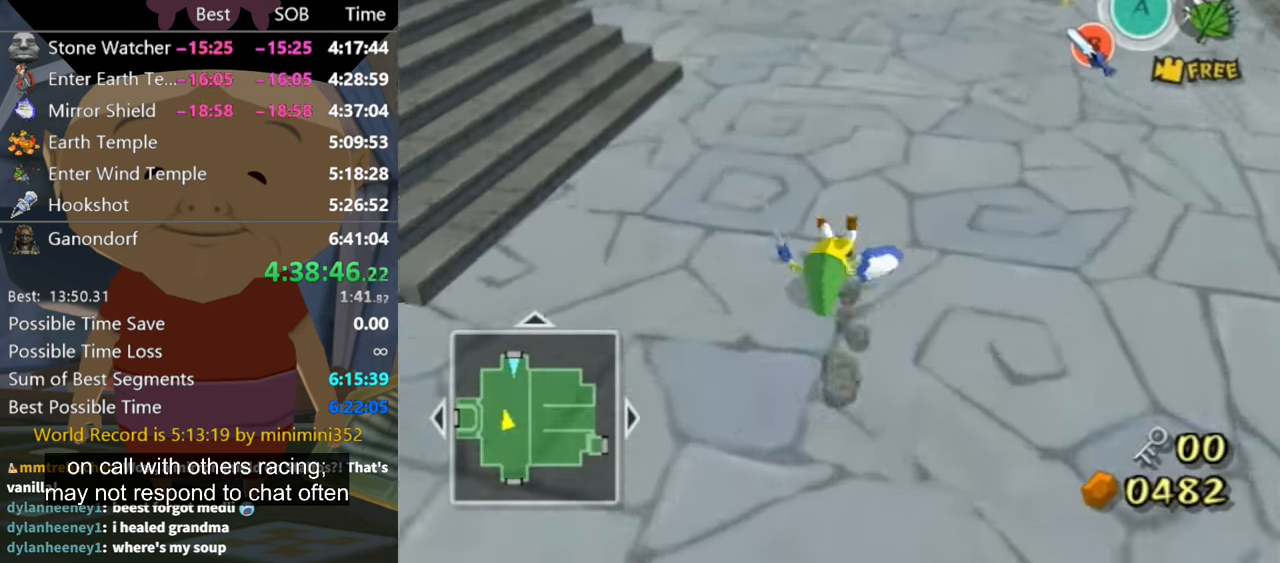
{"buttons": [], "left_stick": "up-right", "right_stick": "center", "events": [[266, "A", "down"], [366, "A", "up"]]}